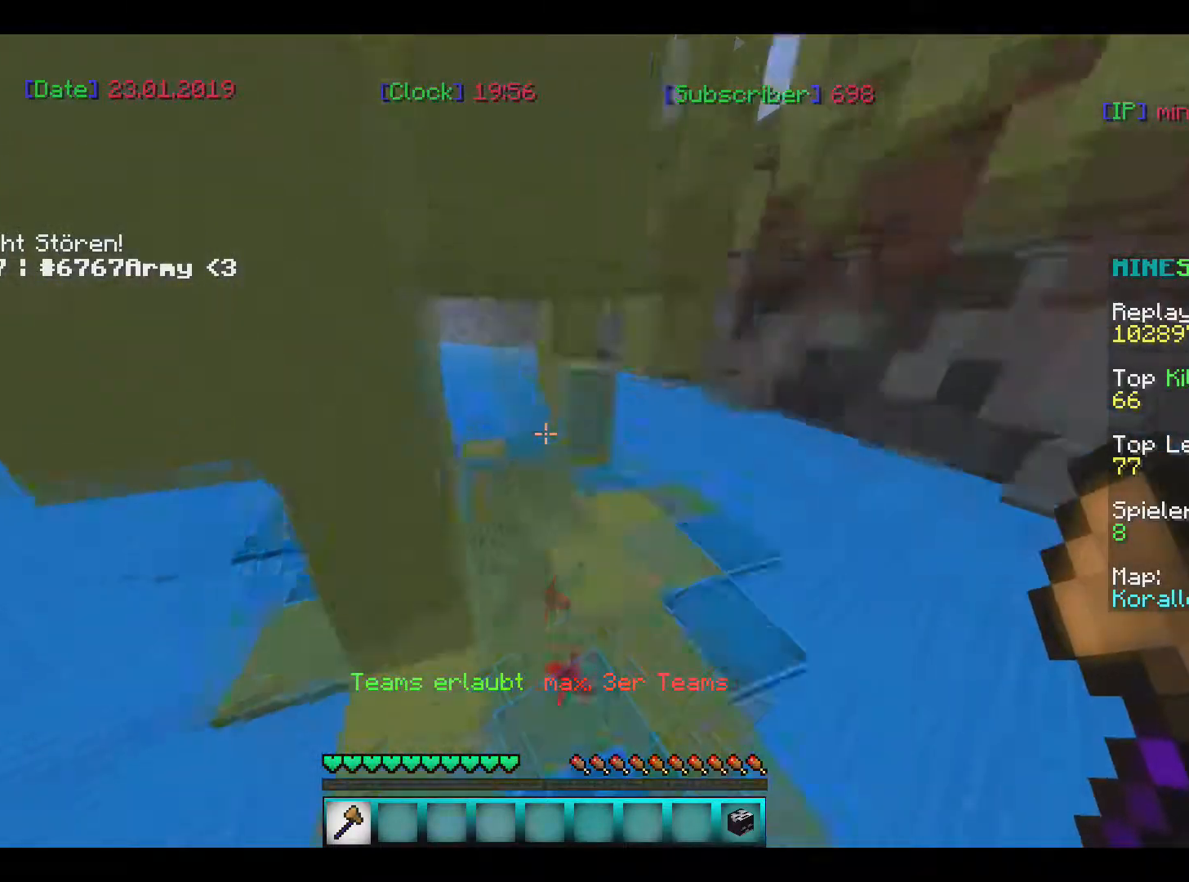
Gameplay with keyboard and mouse; each line is a JSON object with the keys and mouse buttons held at the frame after it. "events" lists presses ("down") and releases ("up") of "a", "d", "s", "w", "mouse_left" and "mouse_right" between this image and that frame as [ms after this image, input, new state], when the widget could be followed in between. "mouse_left", "mouse_right" = the "left", "right" buttons of the "mouse" list. No other keys are recorded. Fast repeated clicks can show as one long hold. Mouse movement is not recorded.
{"keys": ["w"], "mouse": [], "events": []}
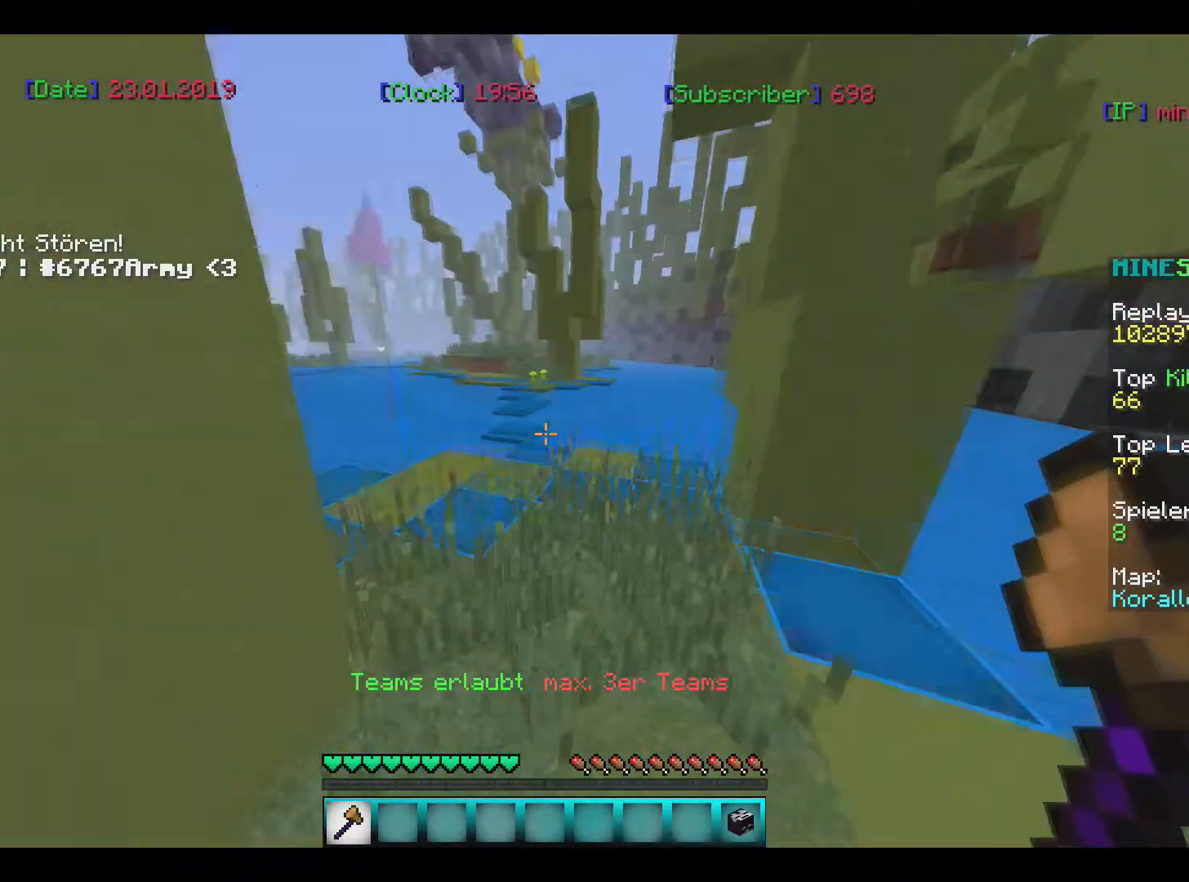
{"keys": ["a", "w"], "mouse": [], "events": [[300, "a", "down"]]}
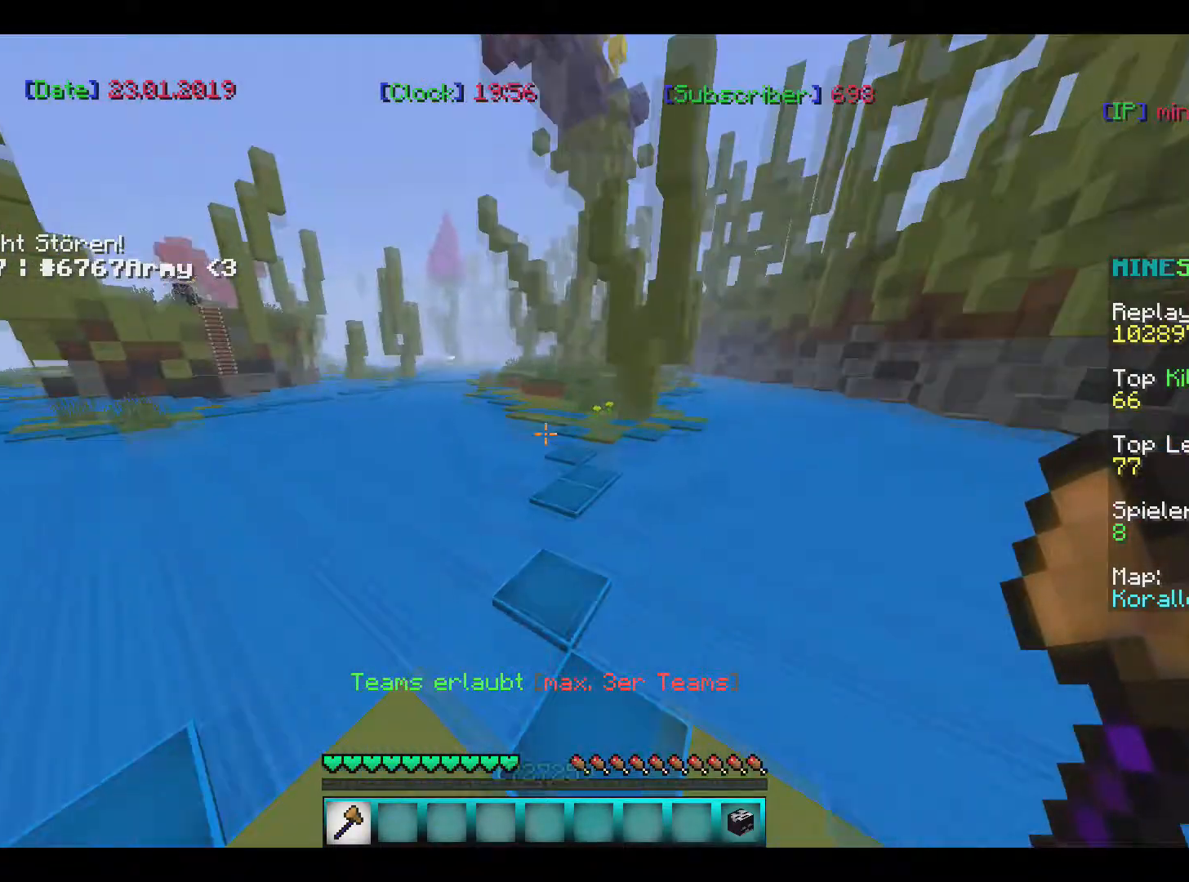
{"keys": ["w"], "mouse": [], "events": [[66, "a", "up"]]}
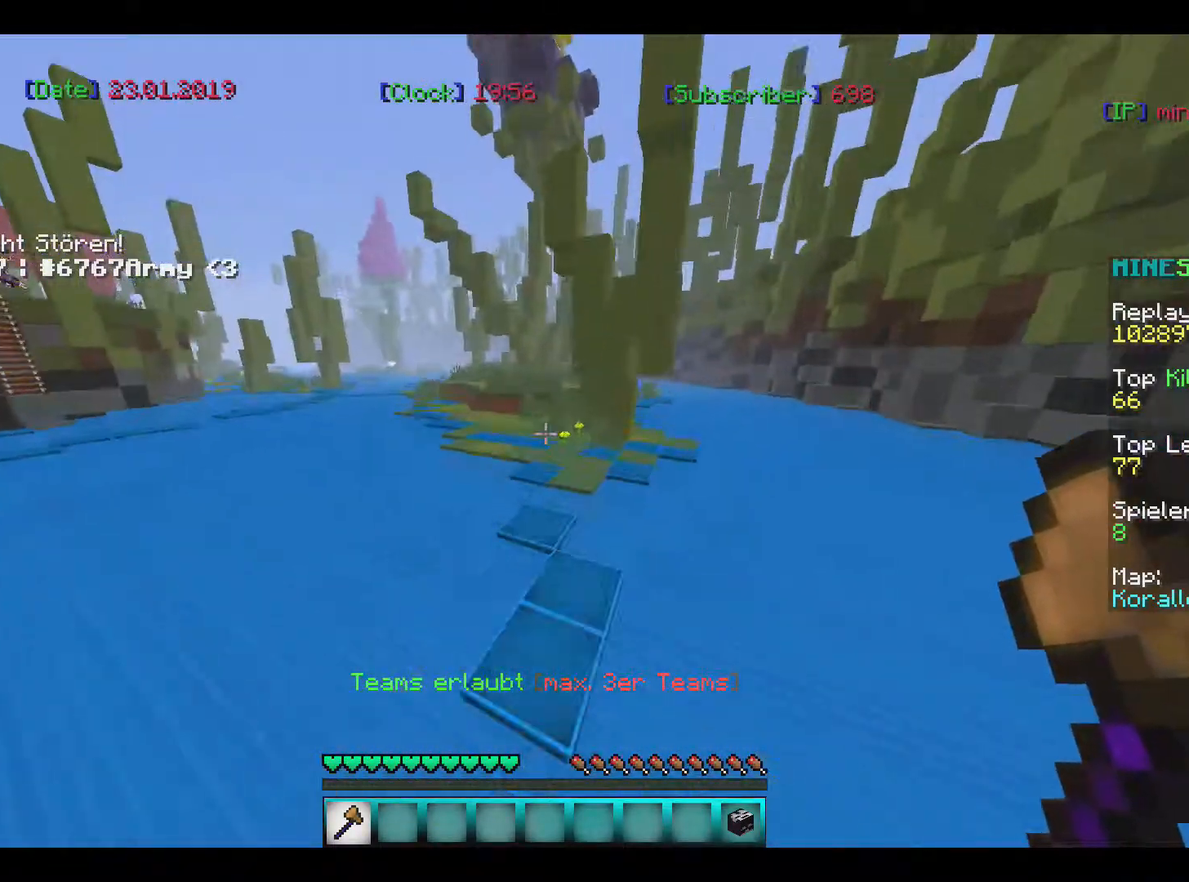
{"keys": ["w"], "mouse": [], "events": []}
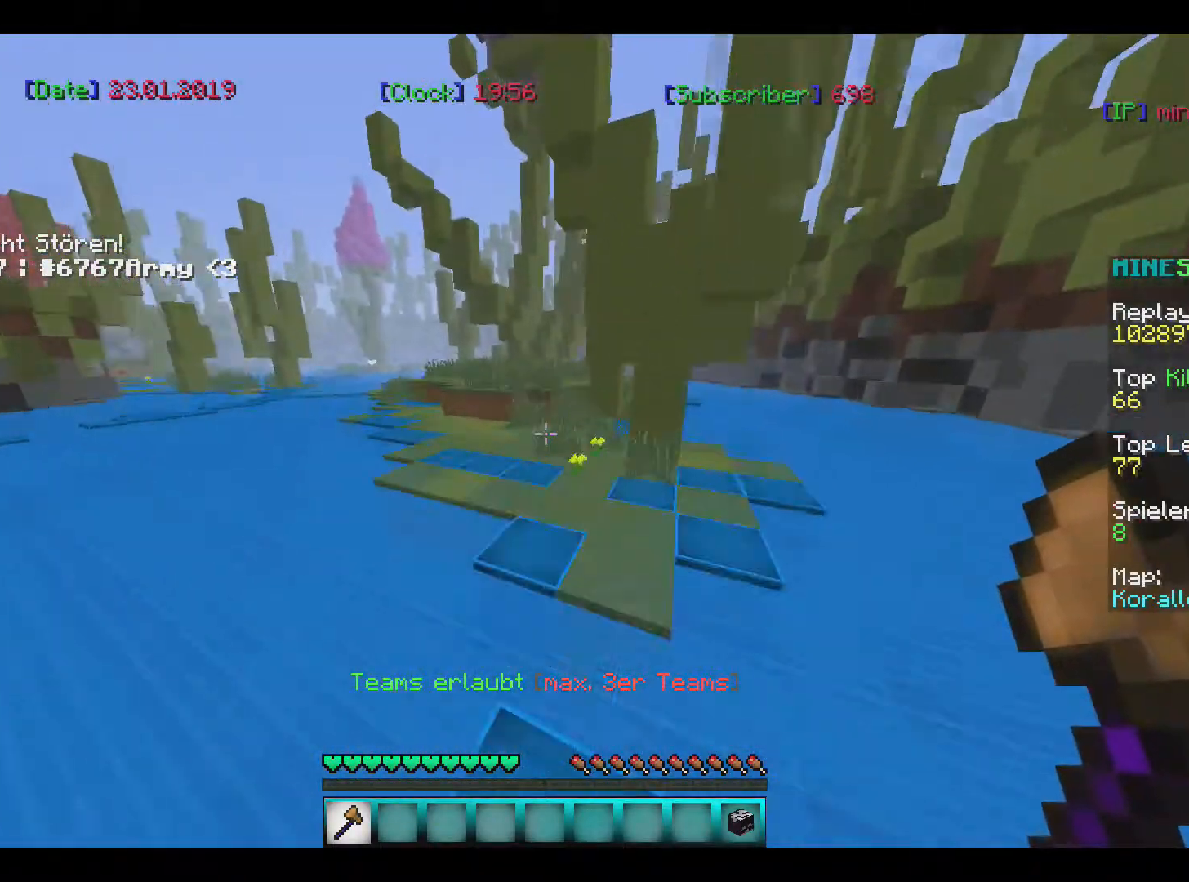
{"keys": ["w"], "mouse": [], "events": []}
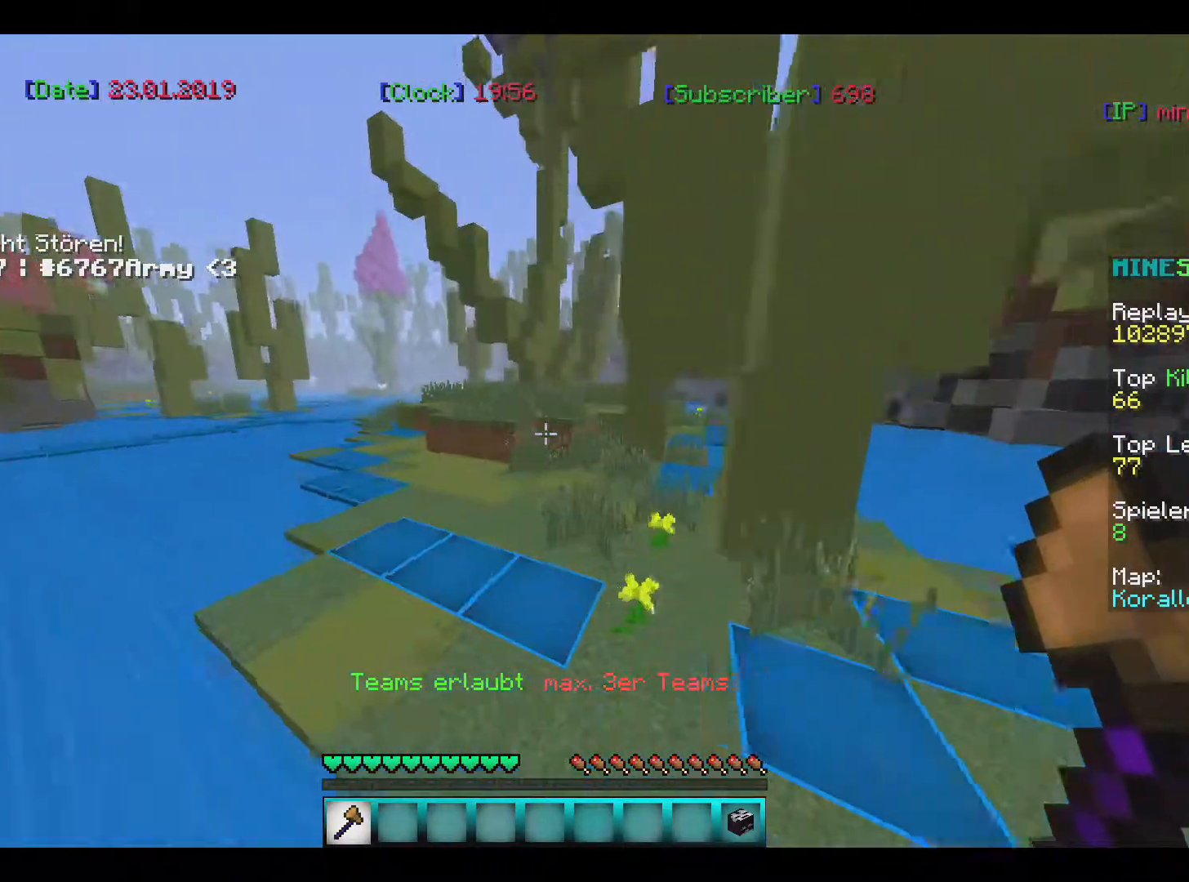
{"keys": ["w"], "mouse": [], "events": []}
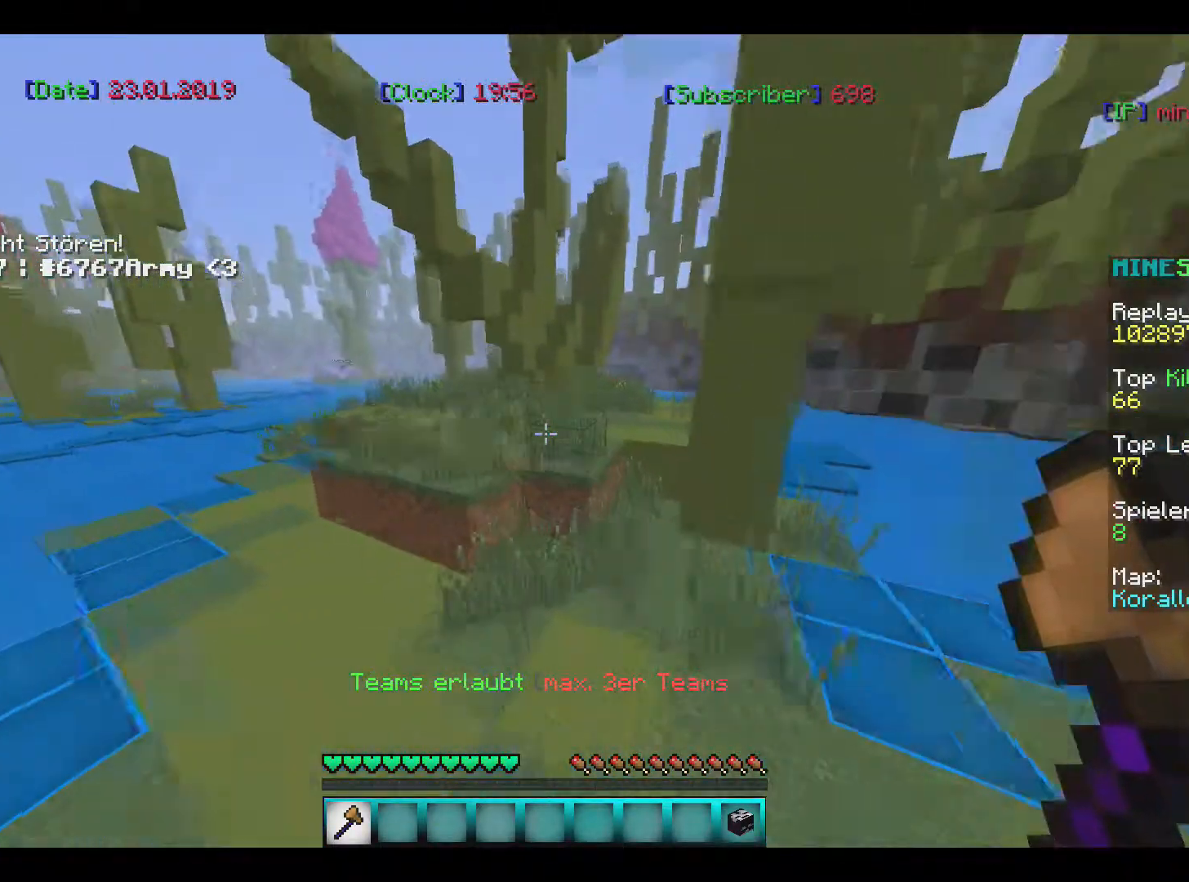
{"keys": ["w"], "mouse": [], "events": []}
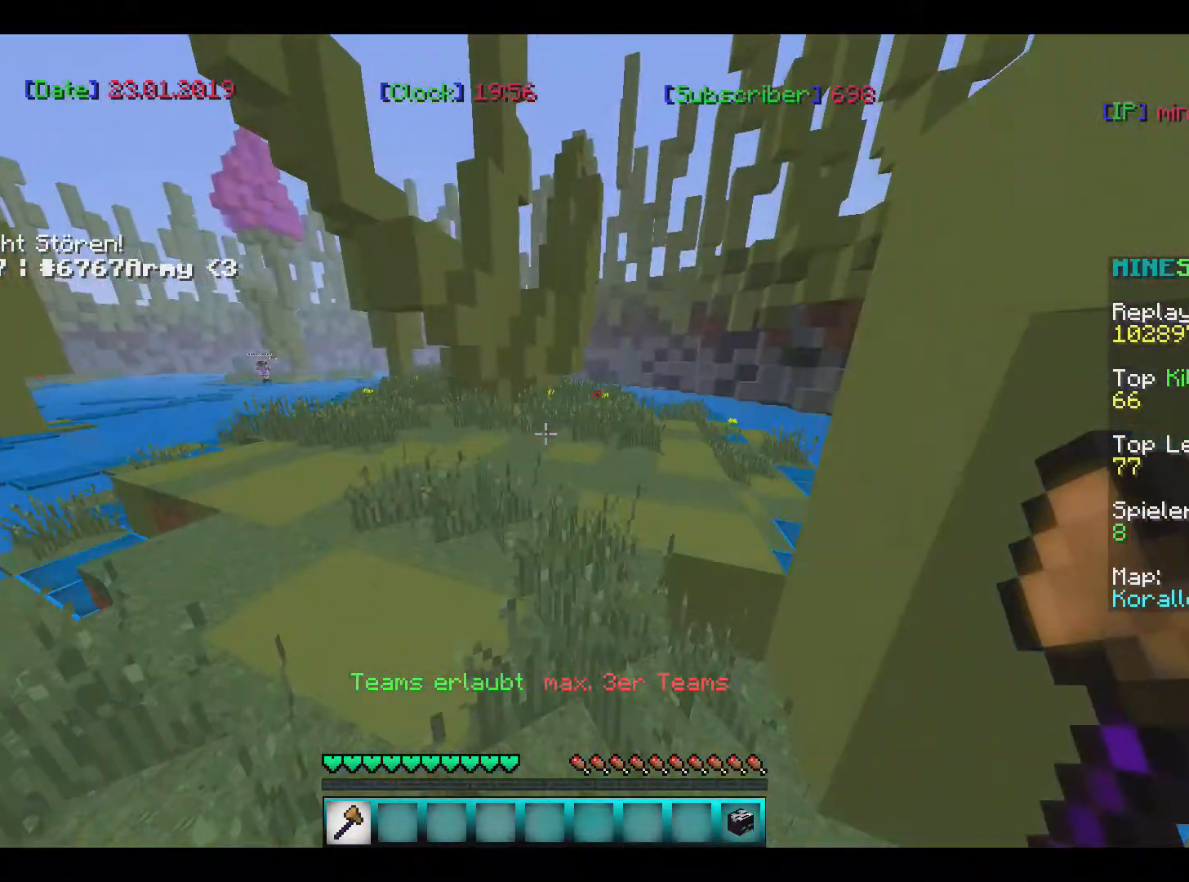
{"keys": ["w"], "mouse": [], "events": []}
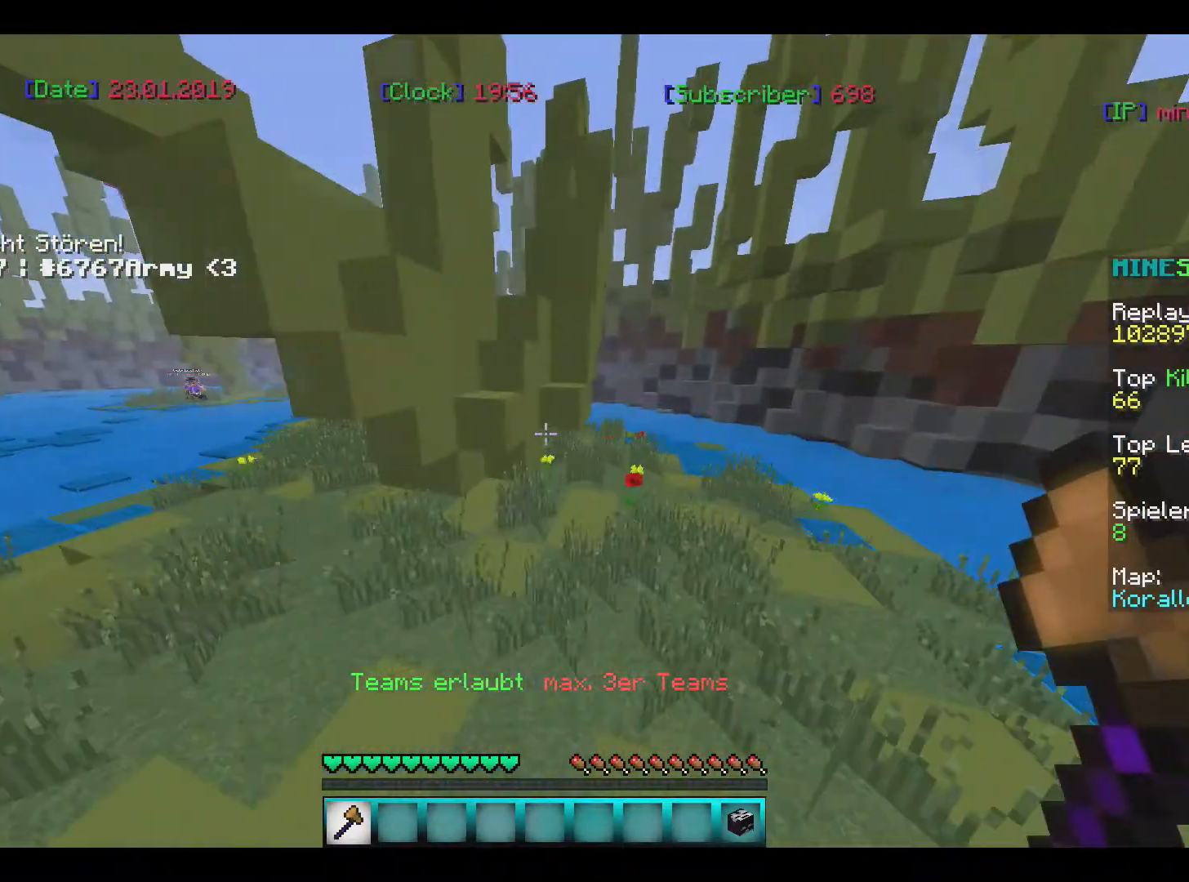
{"keys": ["w"], "mouse": [], "events": []}
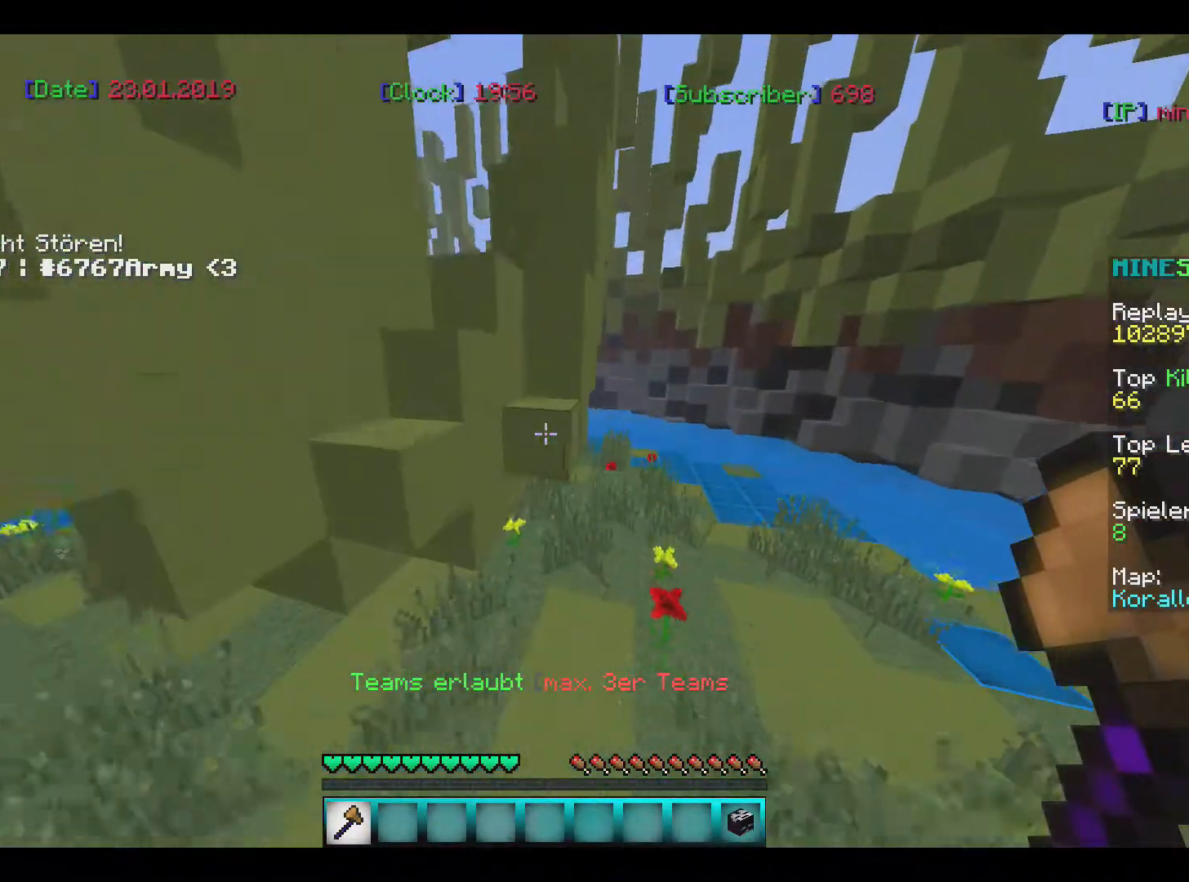
{"keys": ["w"], "mouse": [], "events": []}
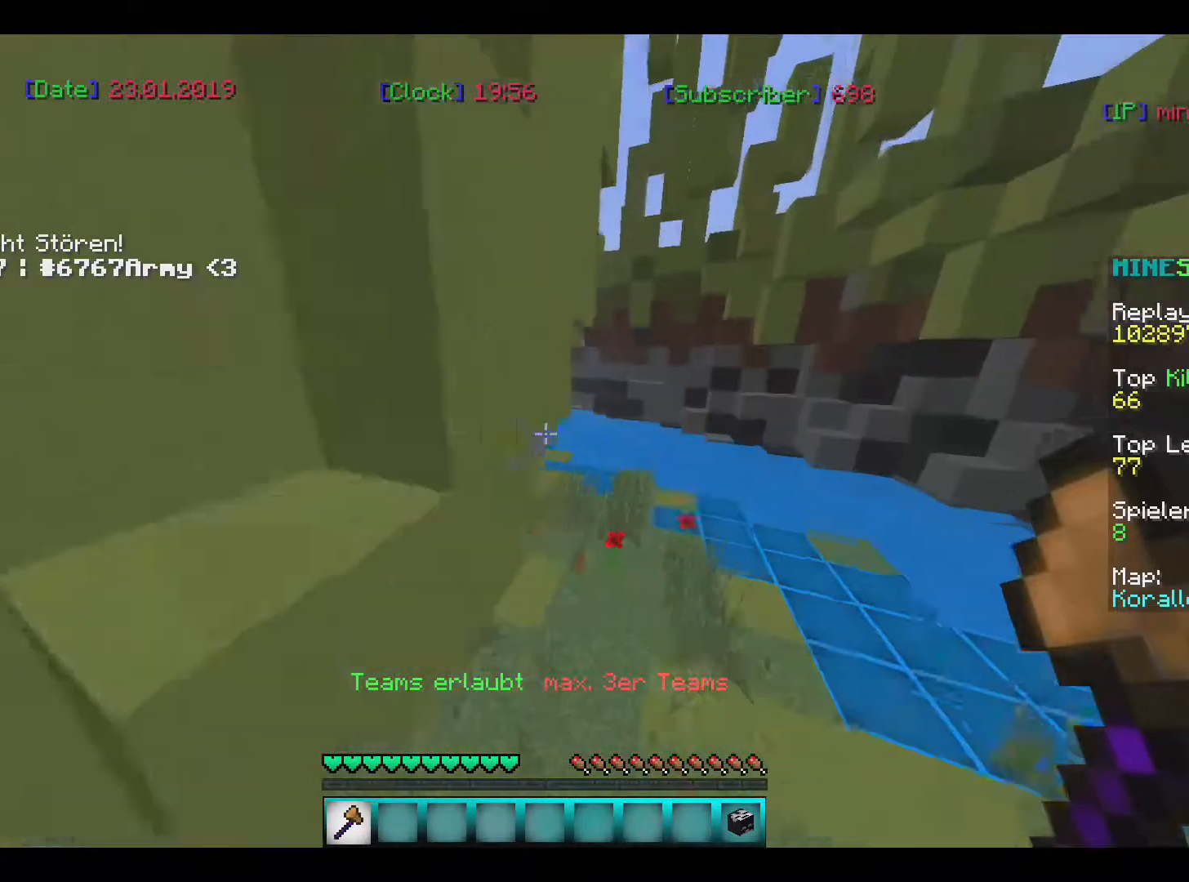
{"keys": ["w"], "mouse": [], "events": []}
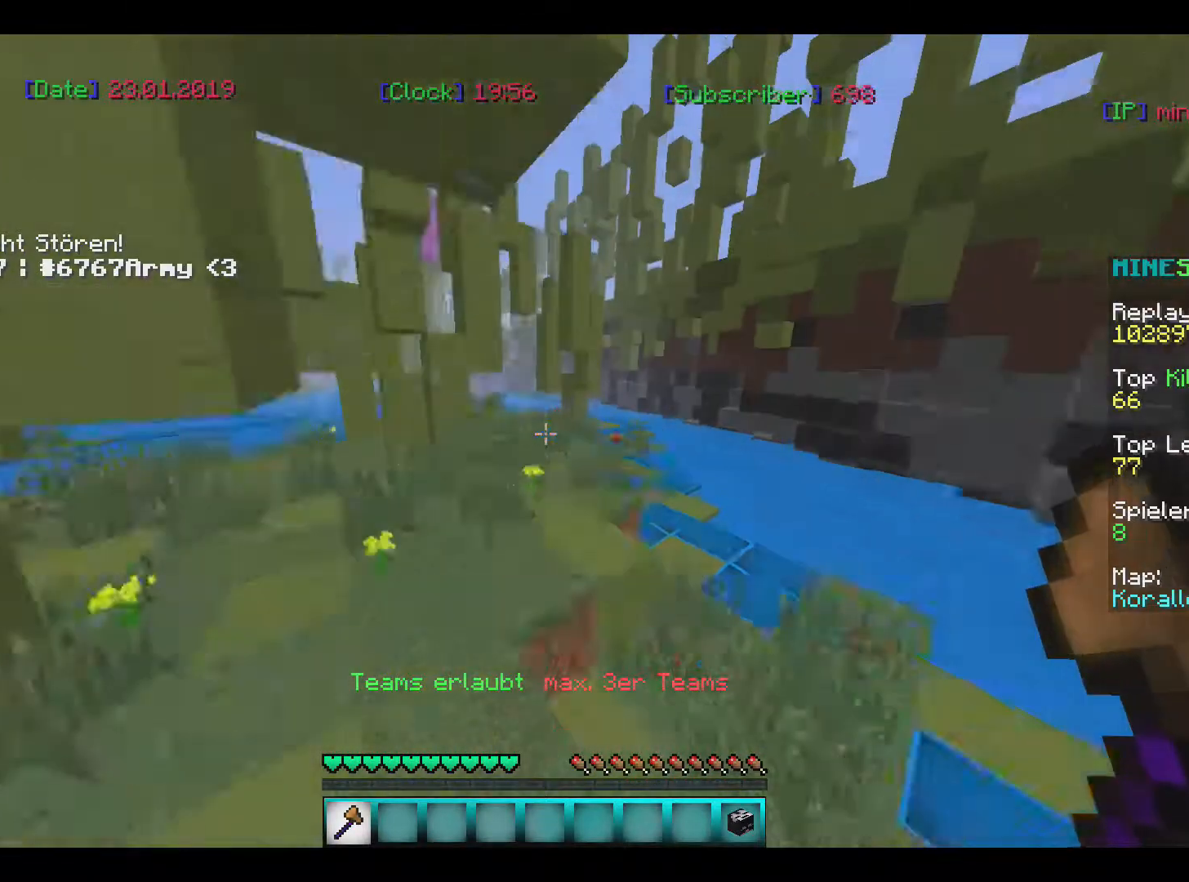
{"keys": ["w"], "mouse": [], "events": []}
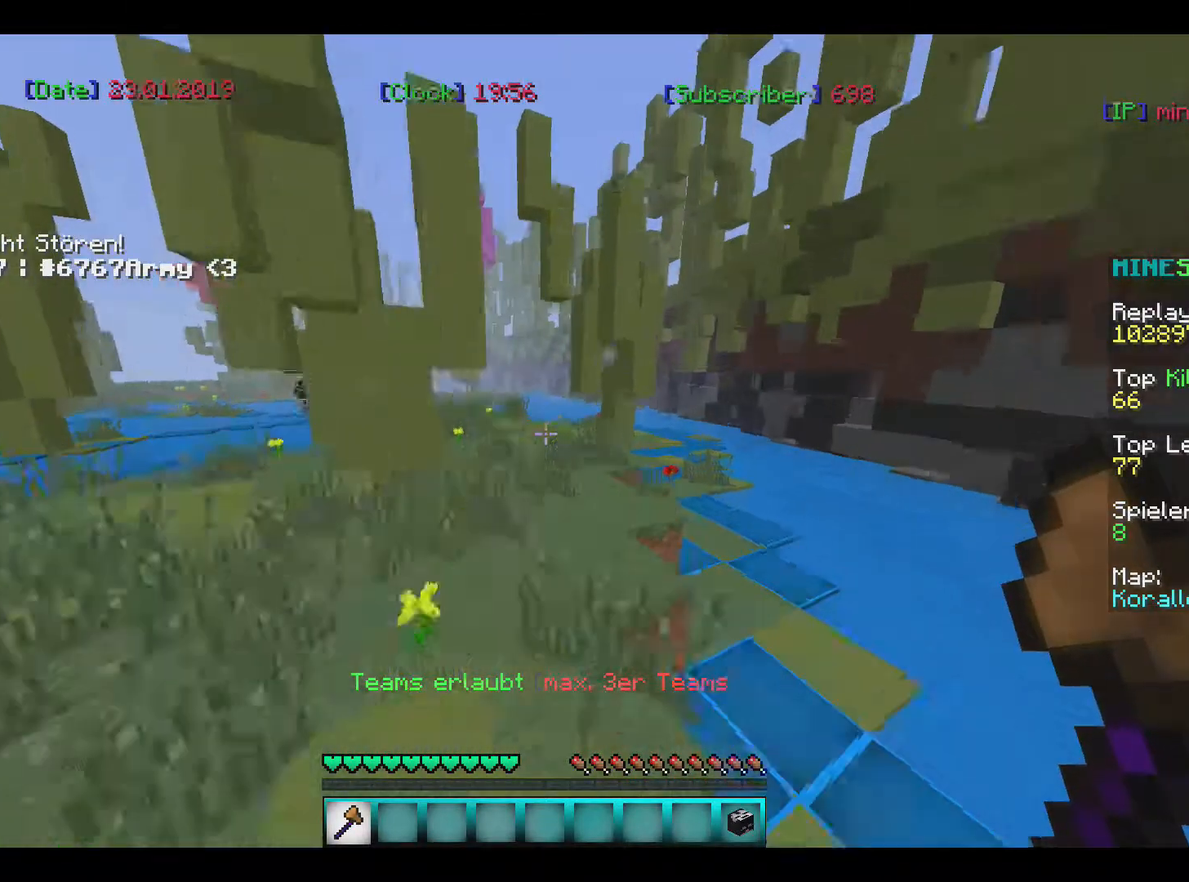
{"keys": ["w"], "mouse": [], "events": []}
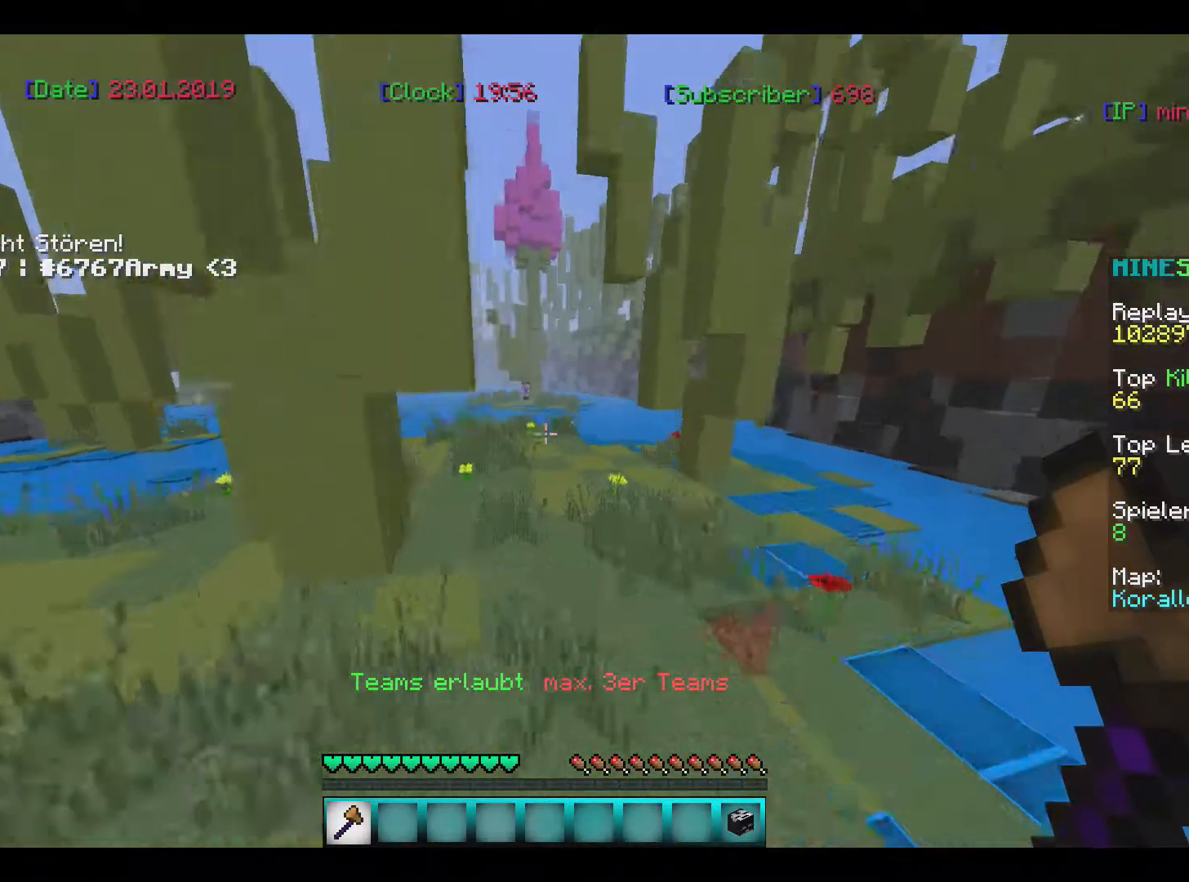
{"keys": ["w"], "mouse": [], "events": []}
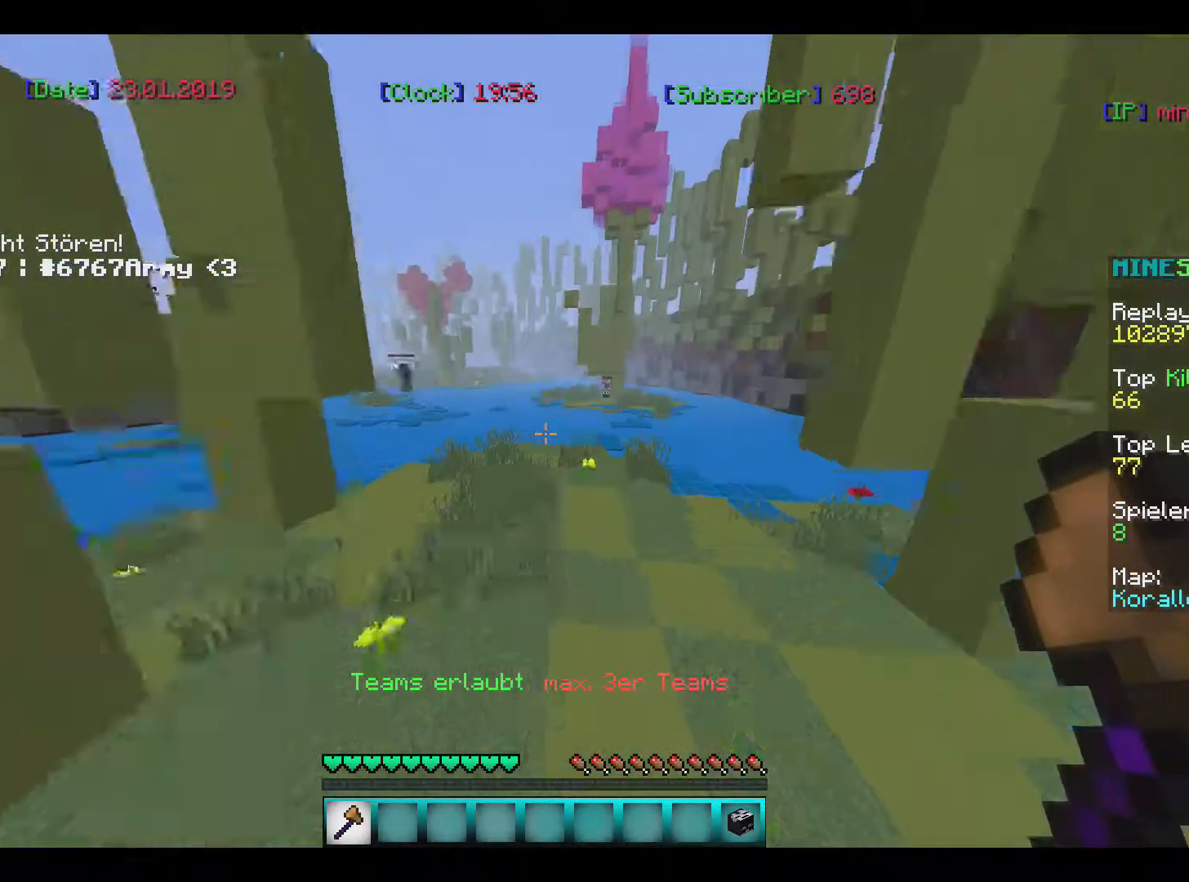
{"keys": ["w"], "mouse": [], "events": []}
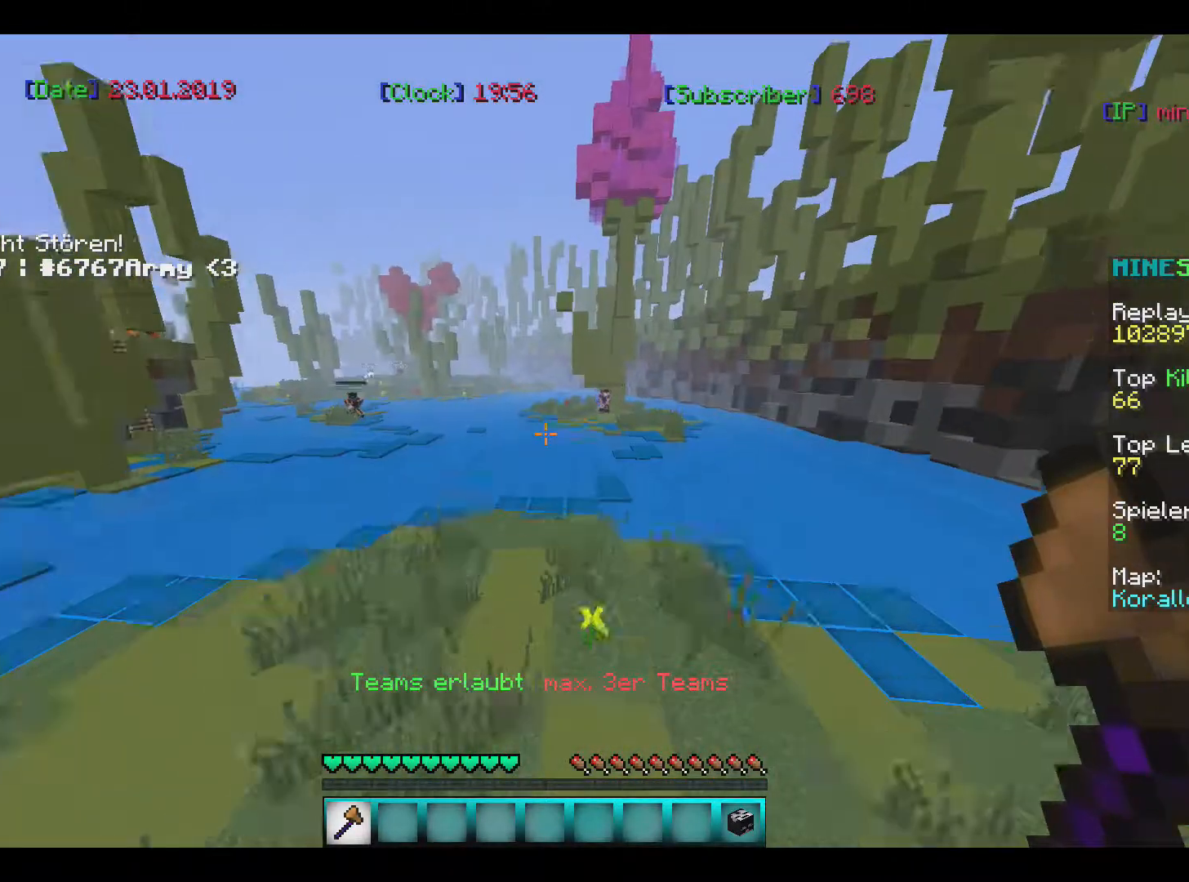
{"keys": ["w"], "mouse": [], "events": []}
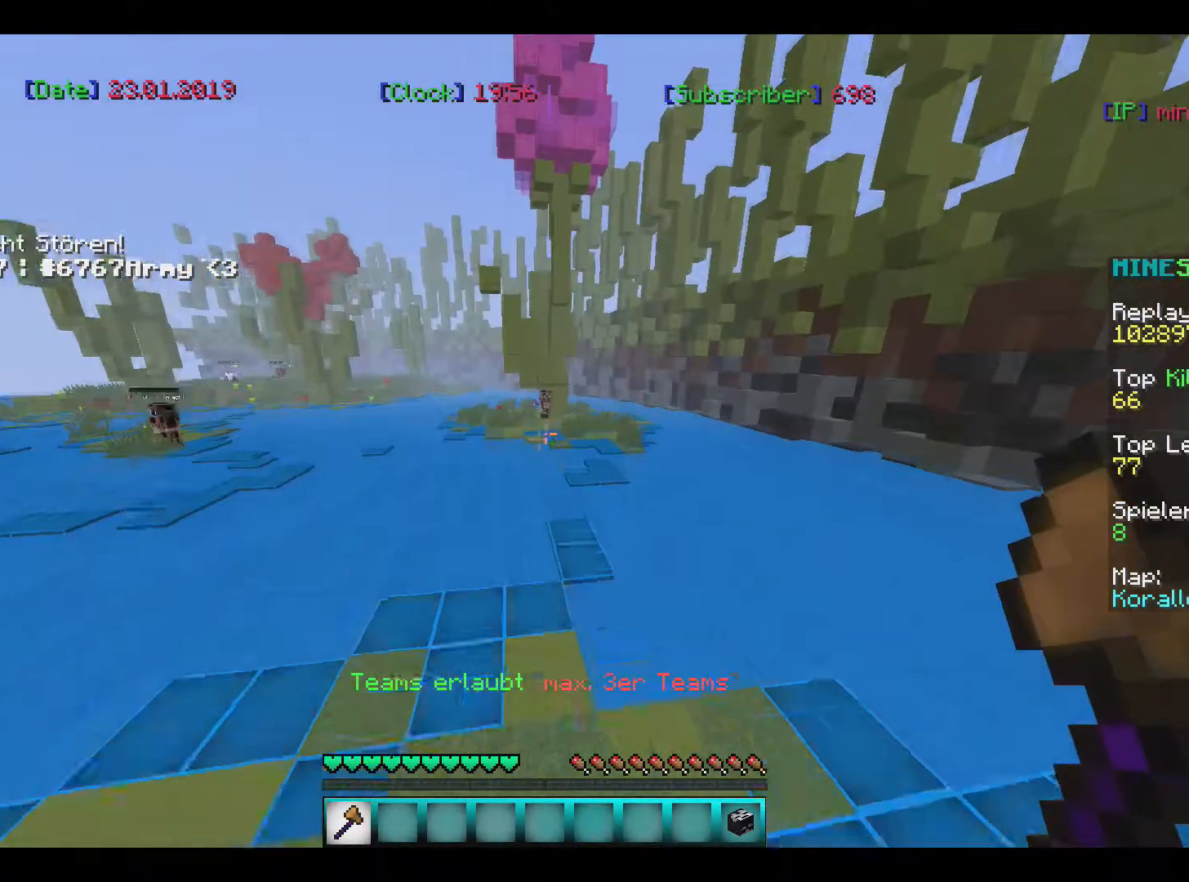
{"keys": ["w"], "mouse": [], "events": []}
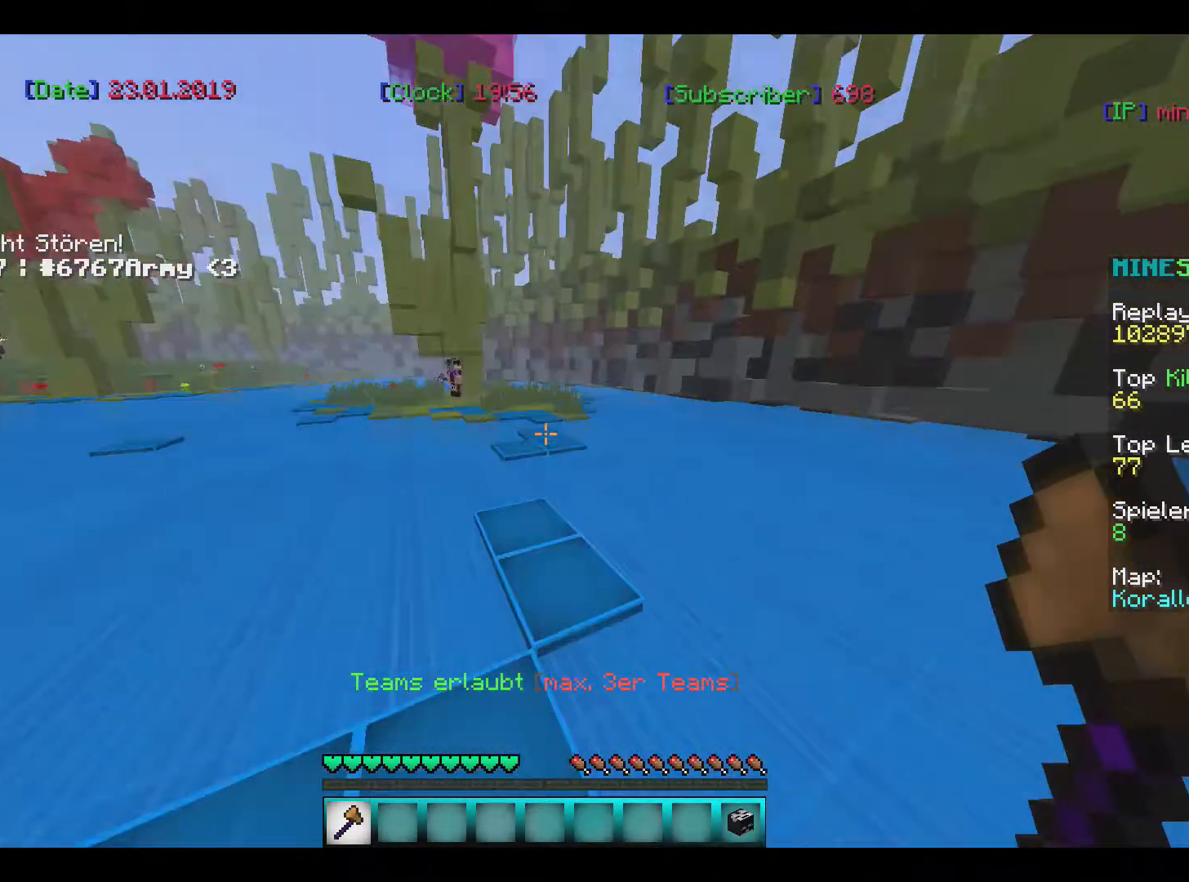
{"keys": ["w"], "mouse": [], "events": []}
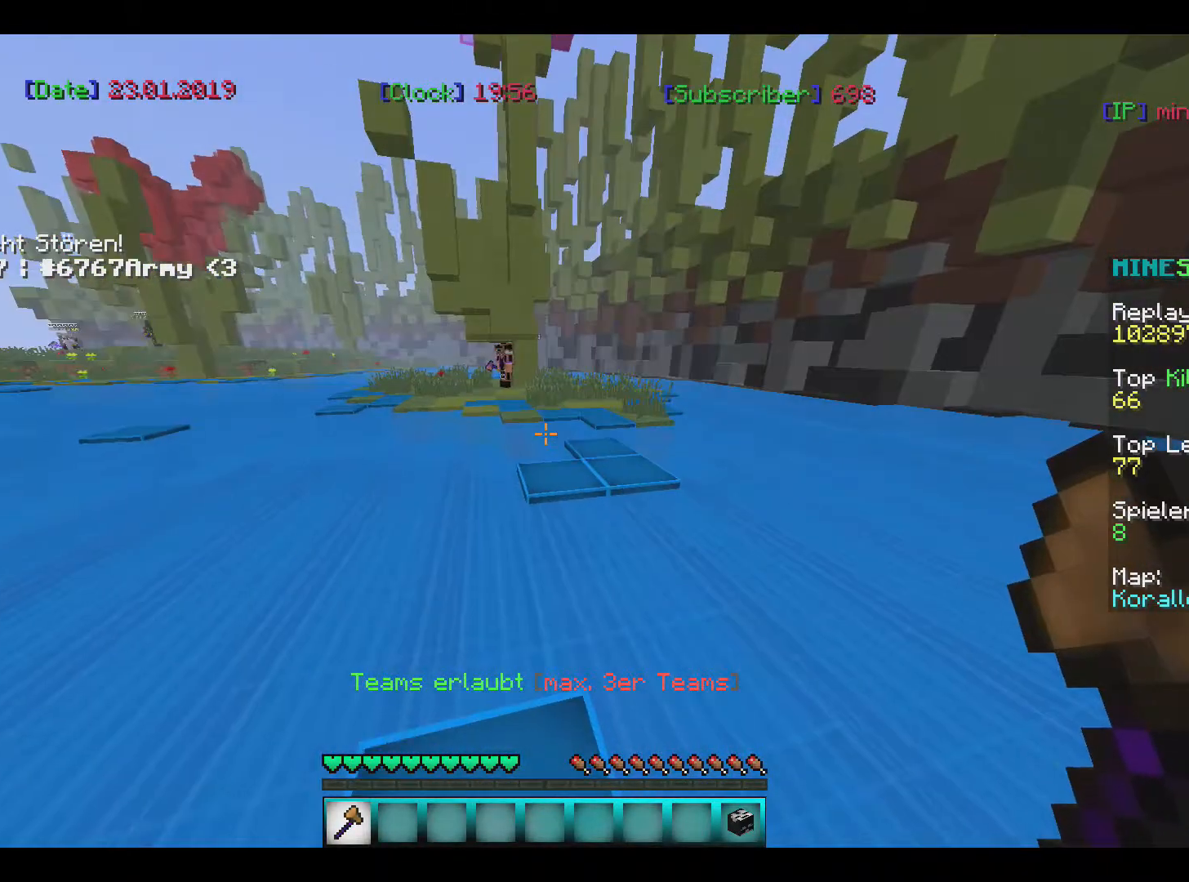
{"keys": ["a"], "mouse": [], "events": [[66, "w", "up"], [467, "a", "down"]]}
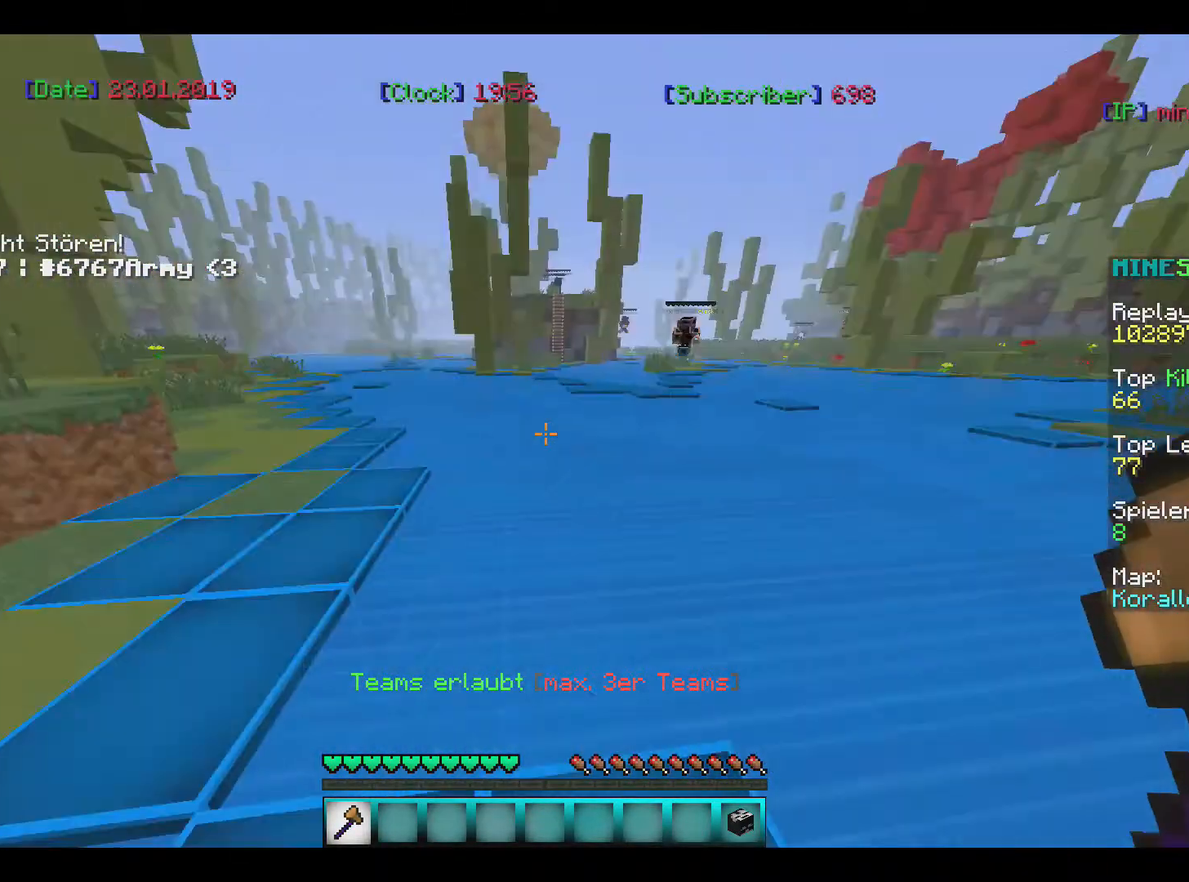
{"keys": ["a"], "mouse": [], "events": []}
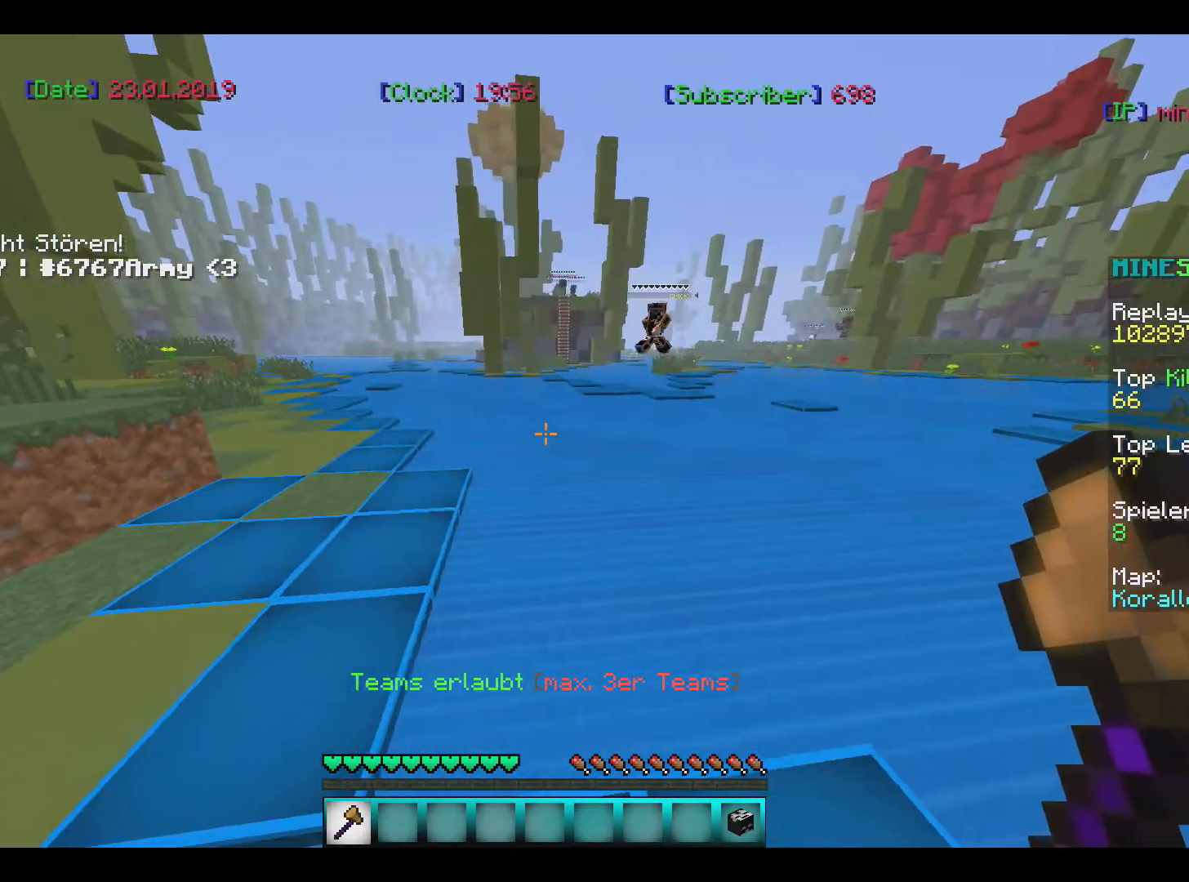
{"keys": ["a", "w"], "mouse": [], "events": [[333, "w", "down"]]}
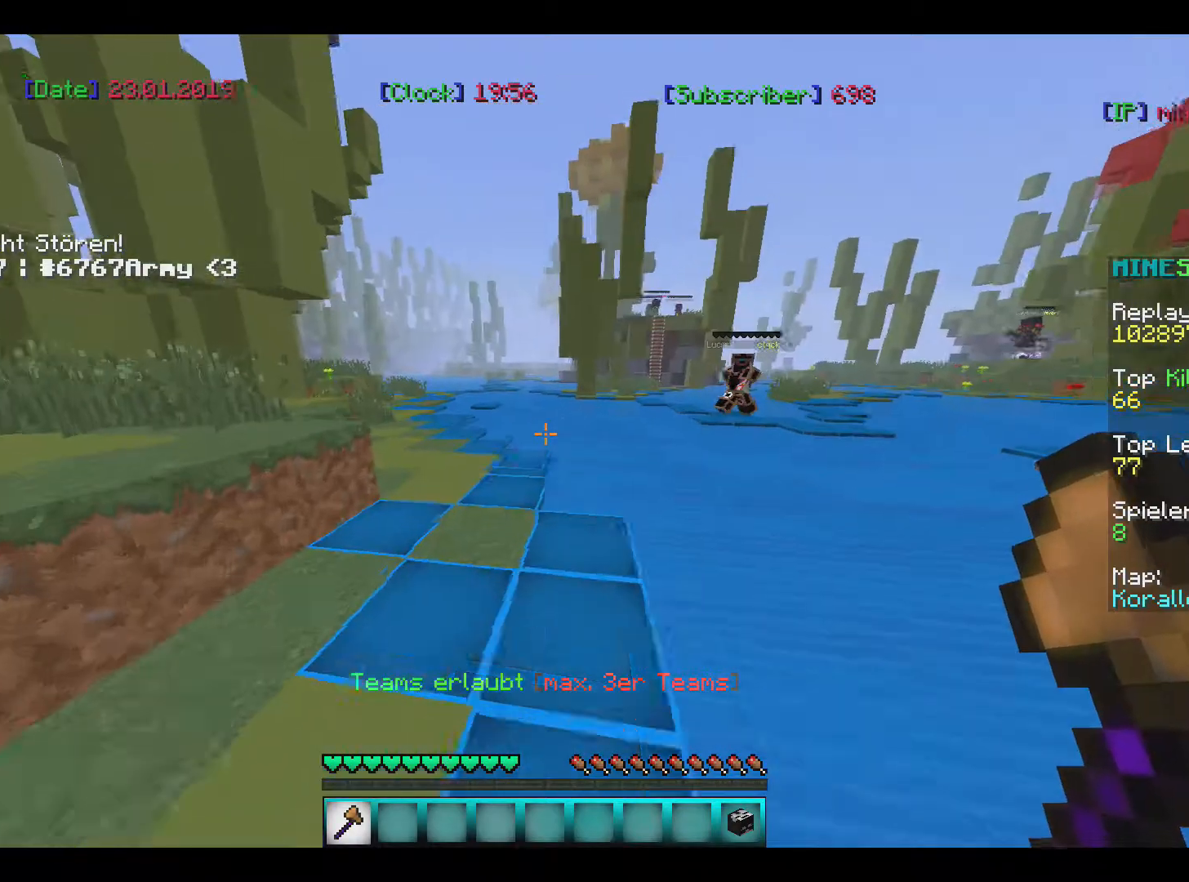
{"keys": ["a", "w"], "mouse": [], "events": [[367, "a", "up"], [434, "a", "down"]]}
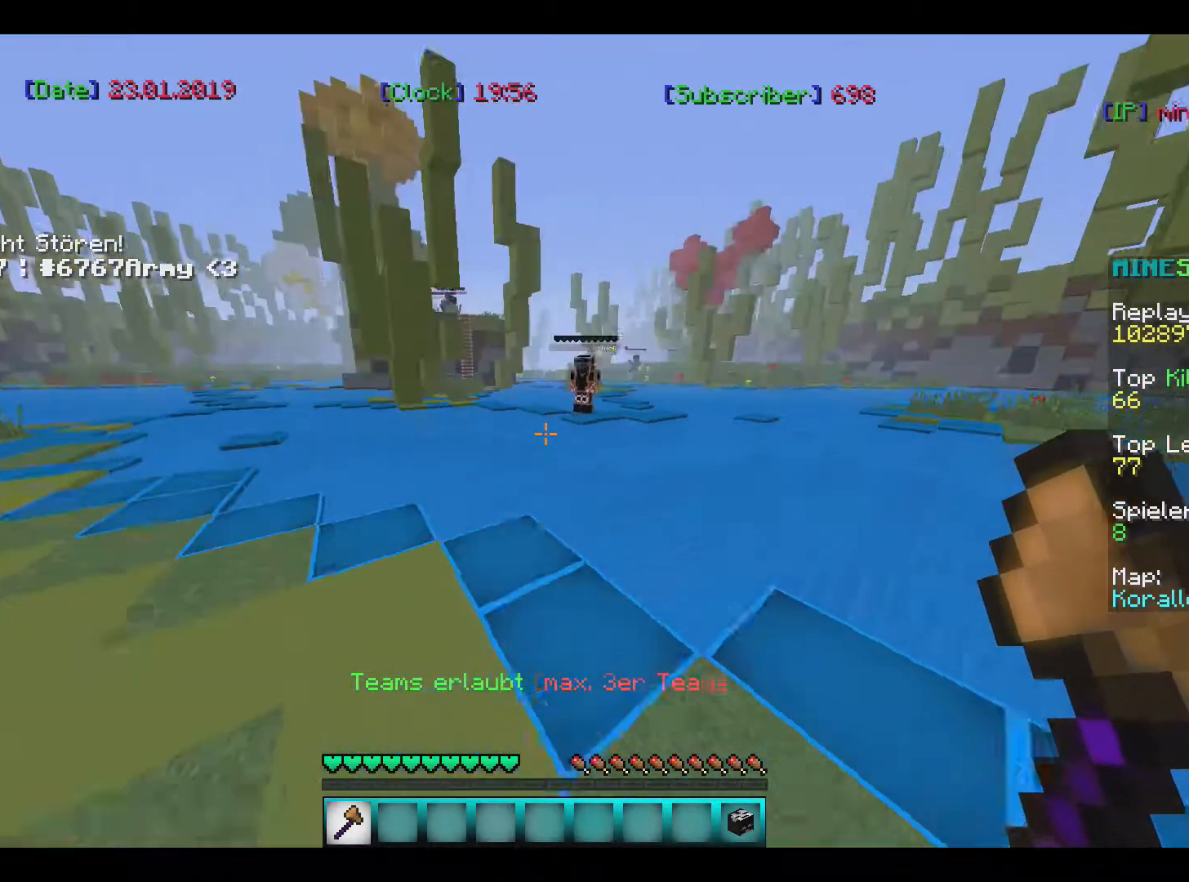
{"keys": [], "mouse": [], "events": [[233, "a", "up"], [267, "w", "up"]]}
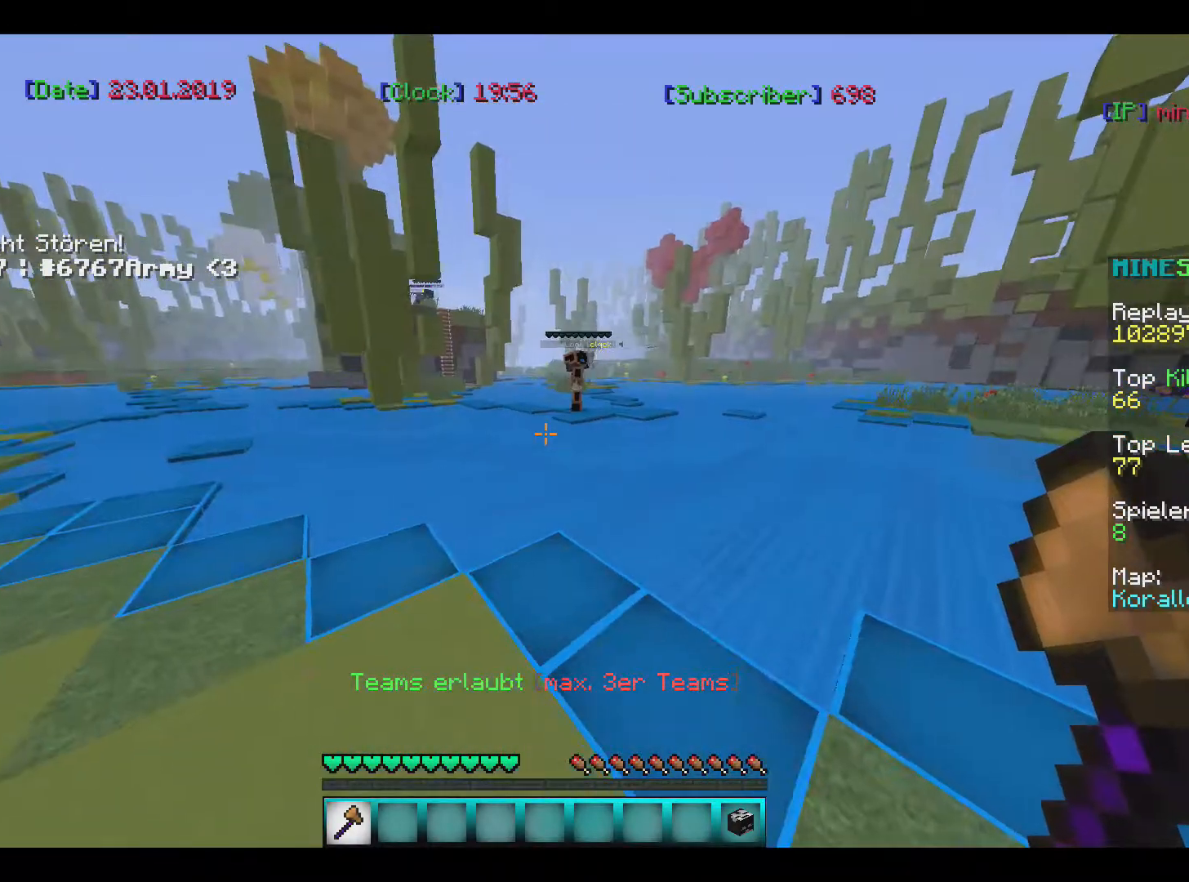
{"keys": ["a", "w"], "mouse": [], "events": [[100, "a", "down"], [300, "w", "down"]]}
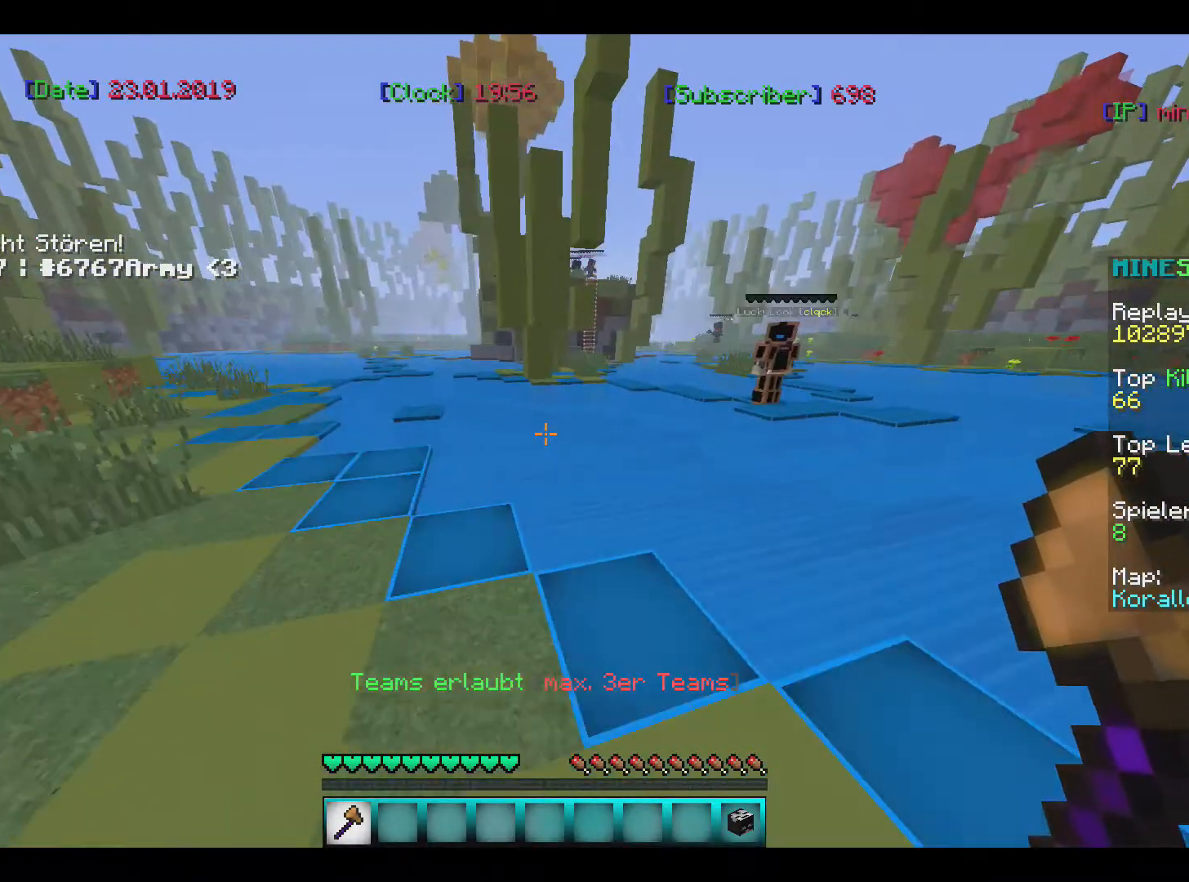
{"keys": ["a", "w"], "mouse": [], "events": []}
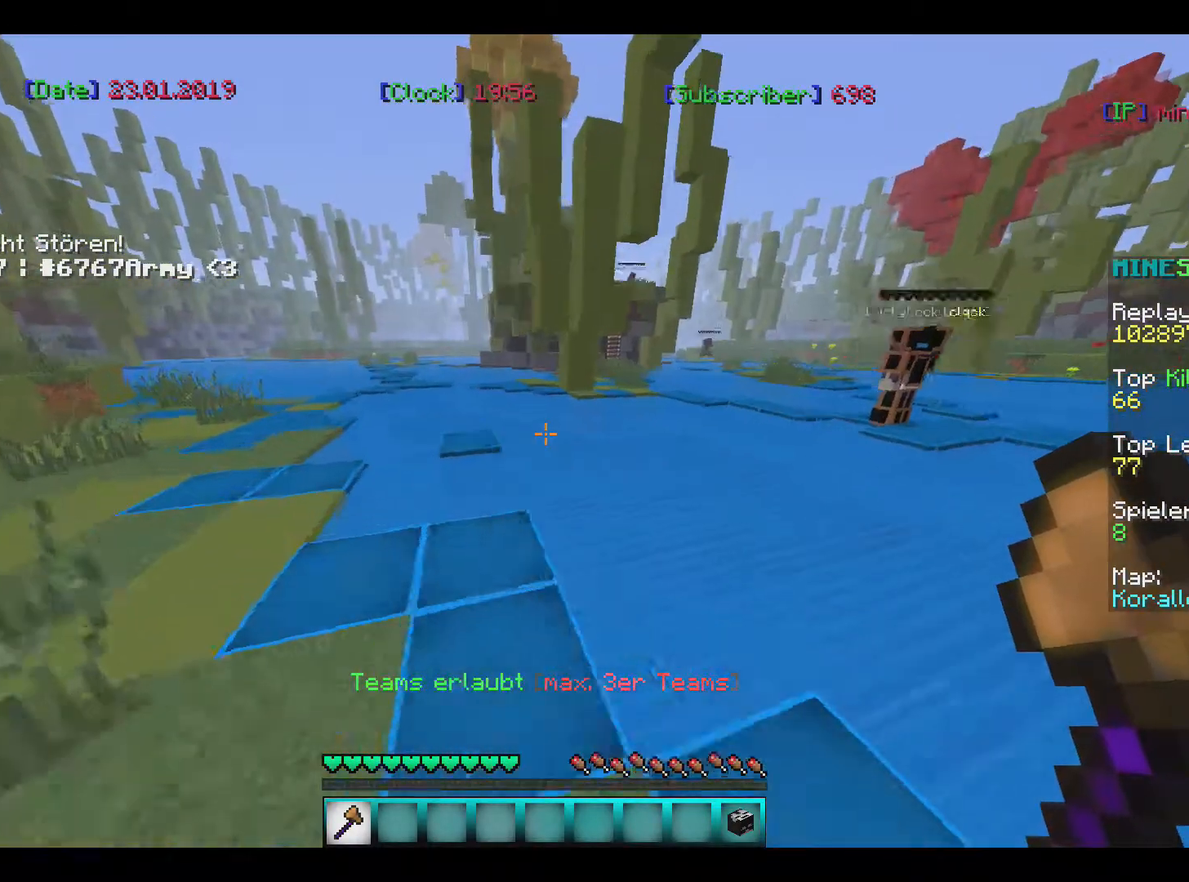
{"keys": ["a"], "mouse": [], "events": [[334, "w", "up"]]}
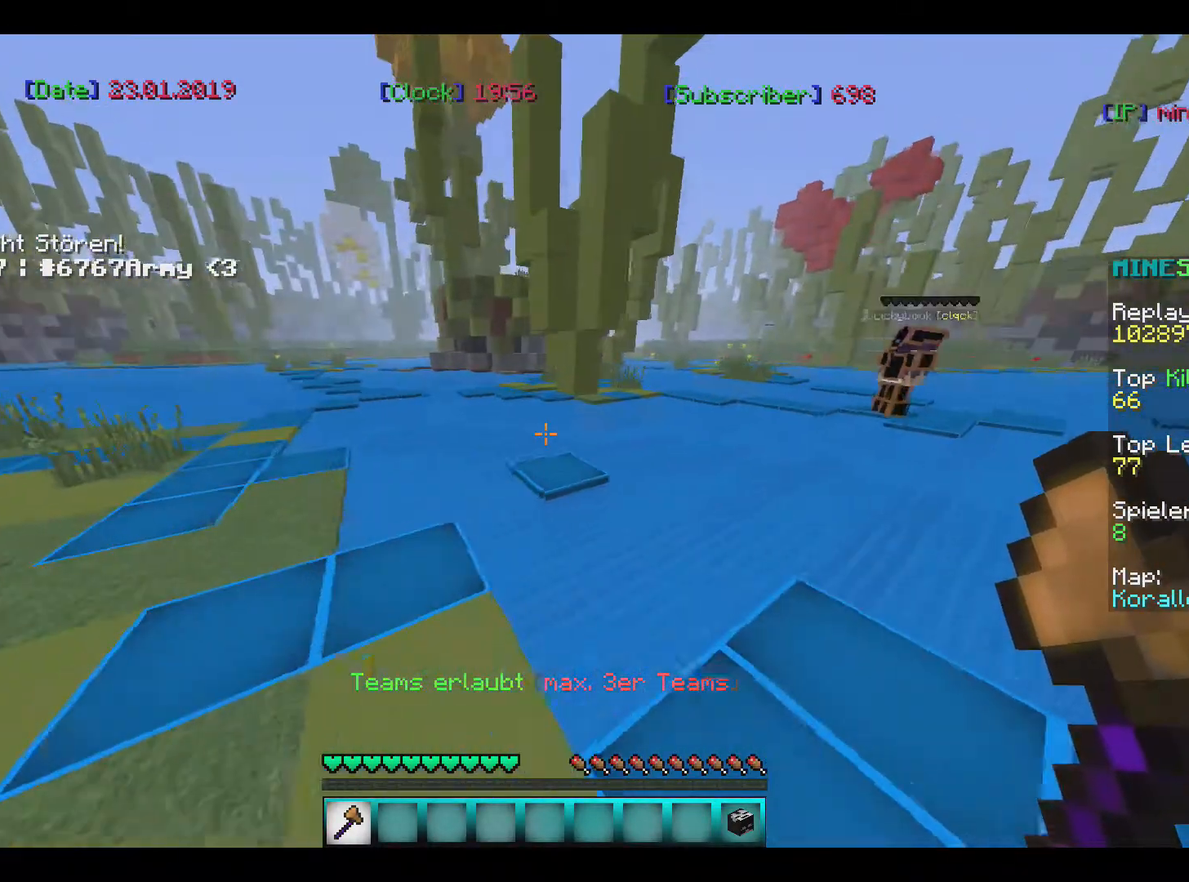
{"keys": ["a", "w"], "mouse": [], "events": [[400, "w", "down"]]}
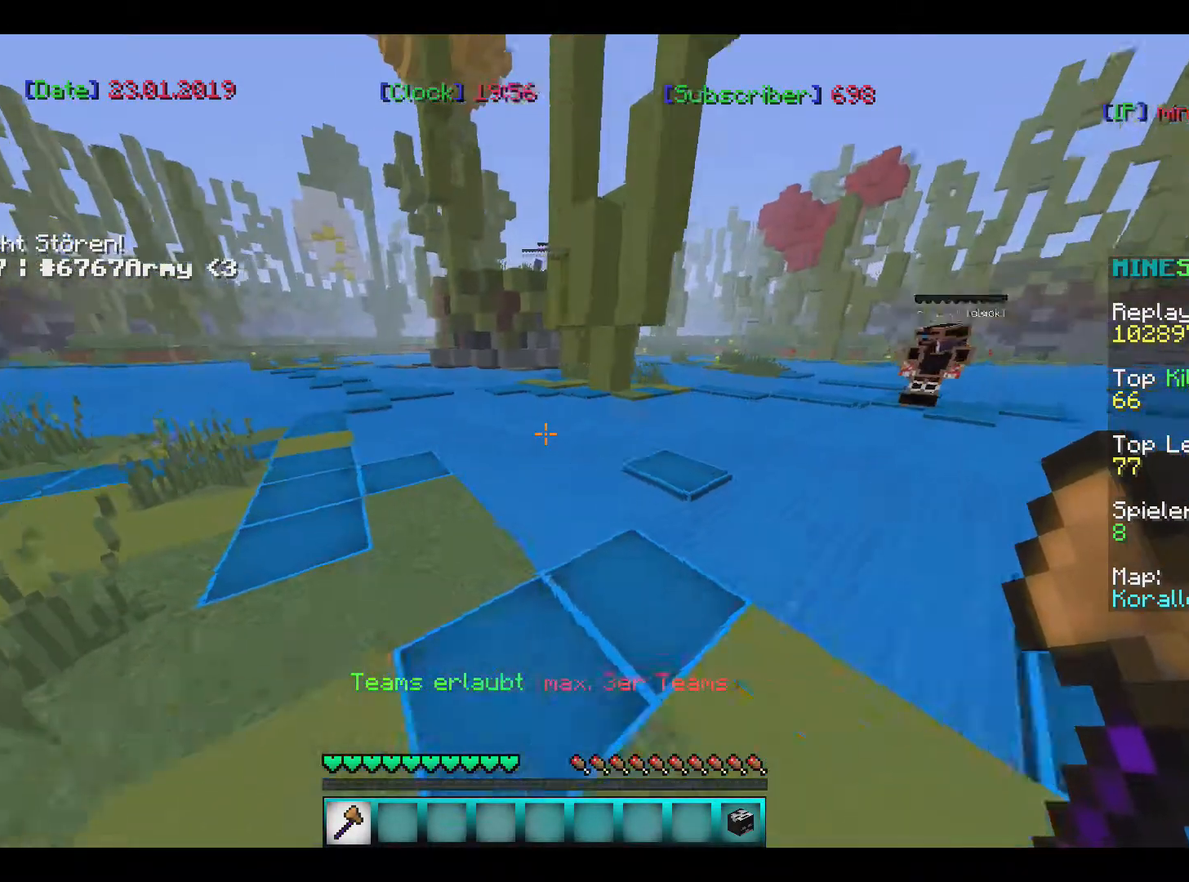
{"keys": ["a", "w"], "mouse": [], "events": []}
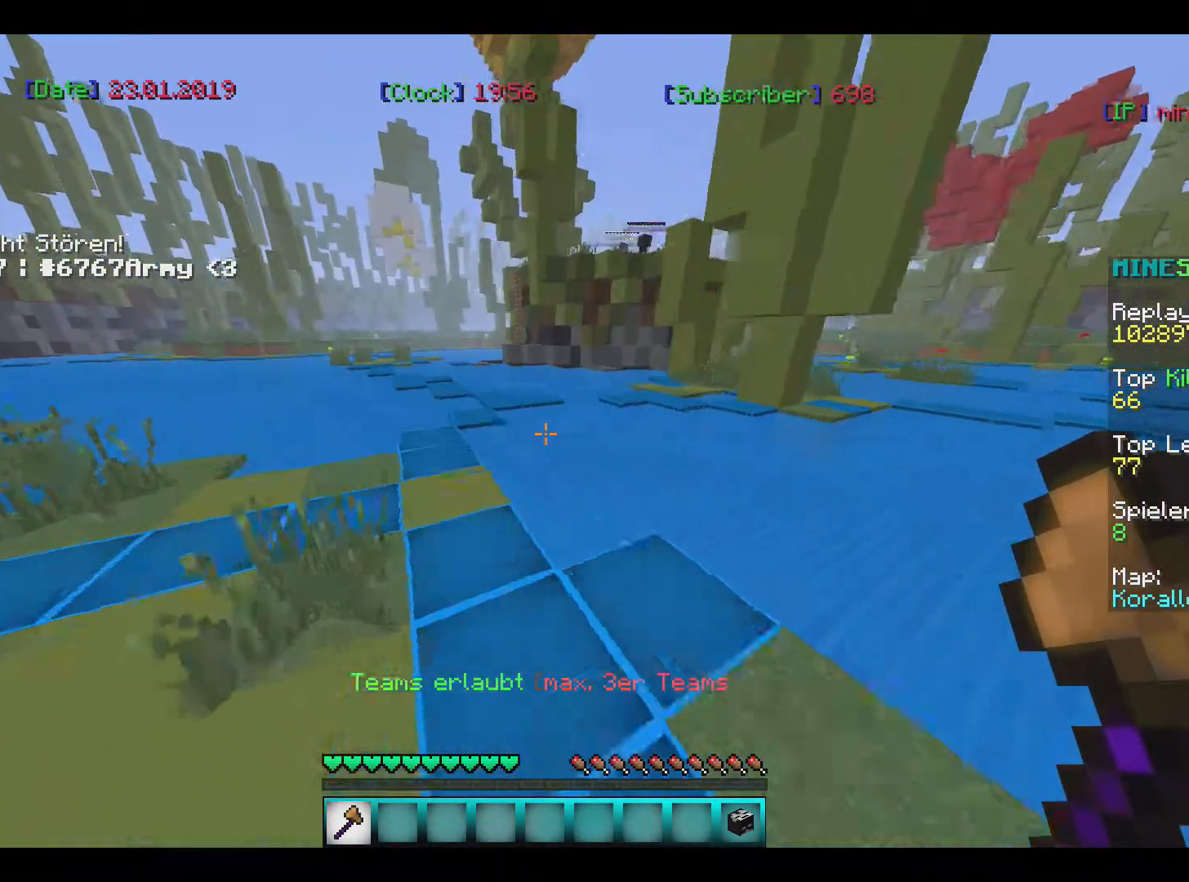
{"keys": ["w"], "mouse": [], "events": [[367, "a", "up"]]}
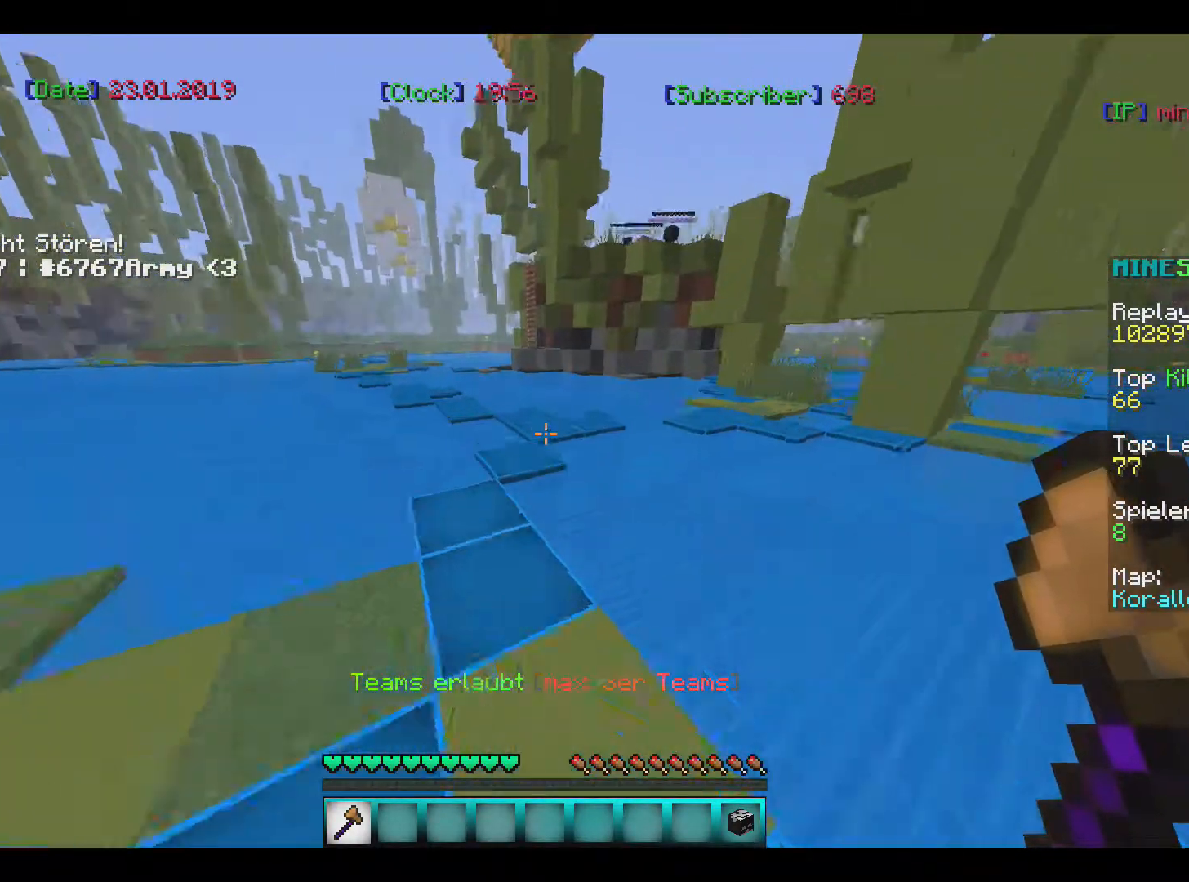
{"keys": [], "mouse": [], "events": [[100, "w", "up"]]}